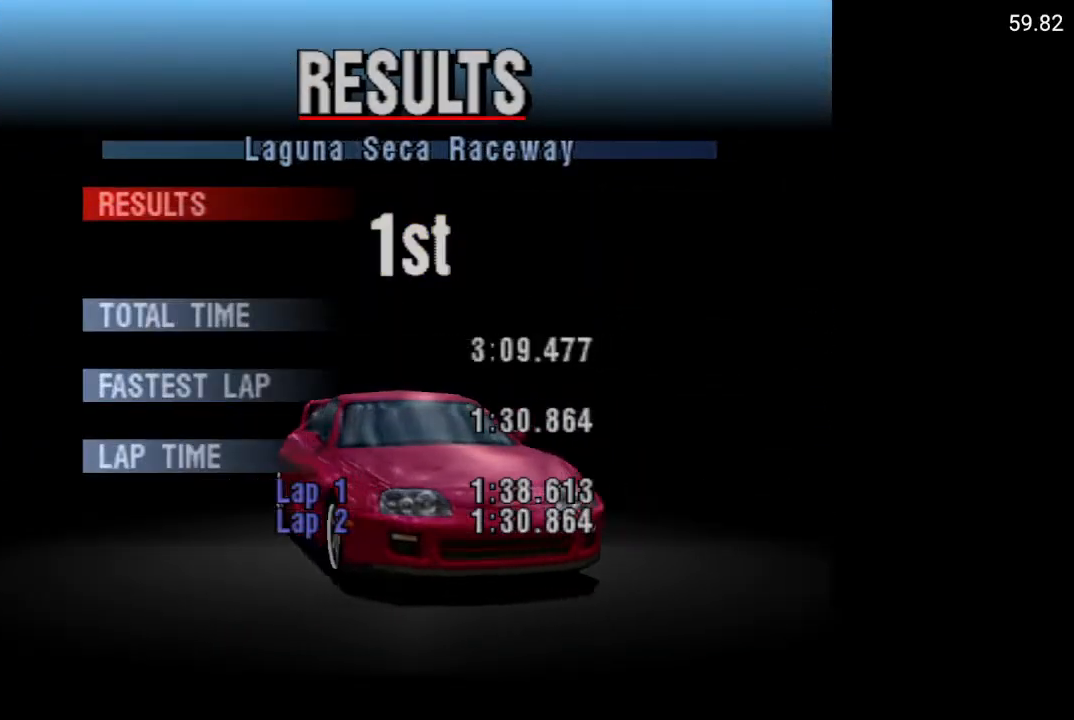
Gameplay with a controller (Xbox layout); each line is a JSON object with the inputs held at the frame after it. "events" lists button and stick changes between this image and that frame as [ms after this image, input, new state], when the widget could be followed in between.
{"buttons": [], "left_stick": "center", "right_stick": "center", "events": [[67, "A", "down"], [383, "A", "up"]]}
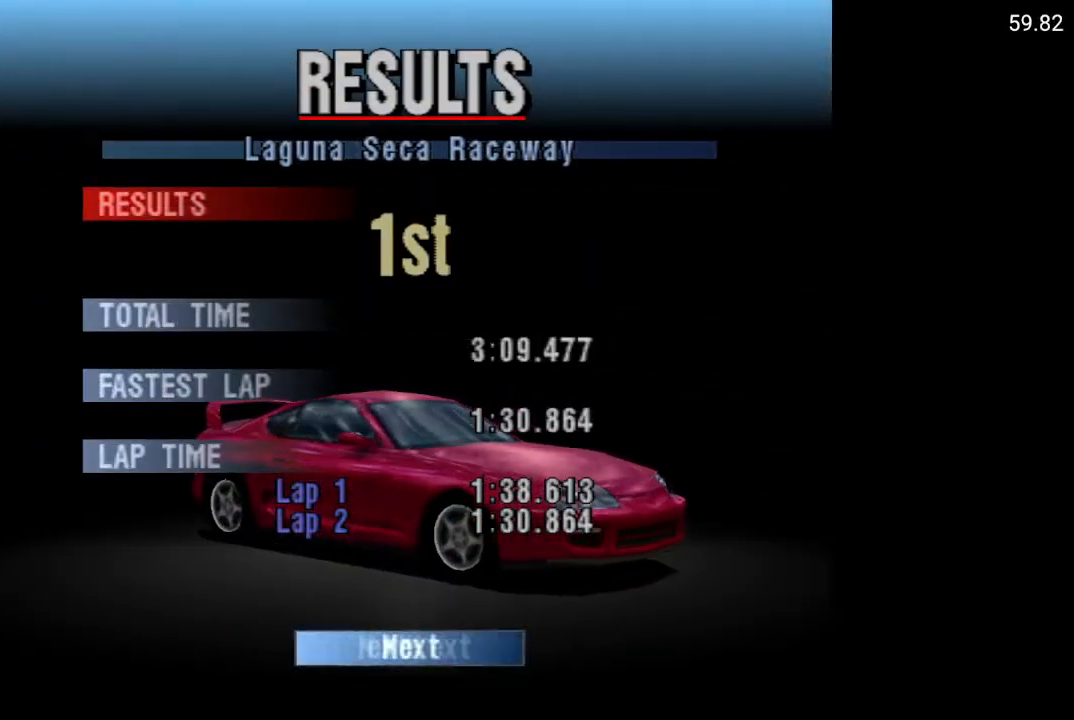
{"buttons": ["A"], "left_stick": "center", "right_stick": "center", "events": [[383, "A", "down"]]}
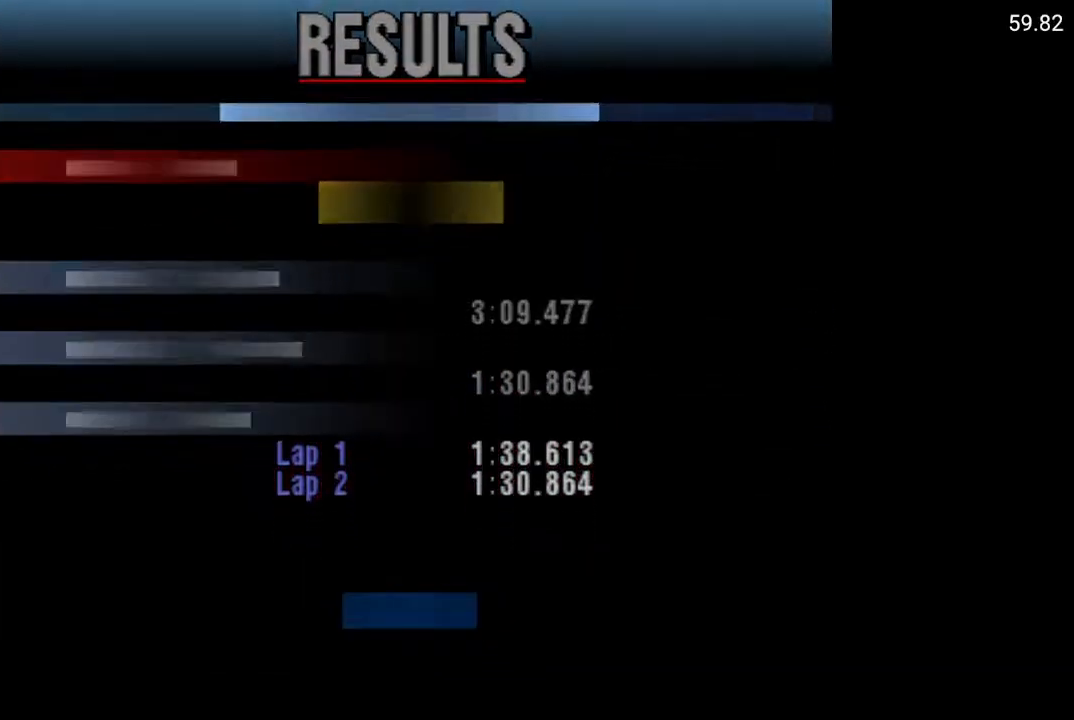
{"buttons": [], "left_stick": "center", "right_stick": "center", "events": [[50, "A", "up"]]}
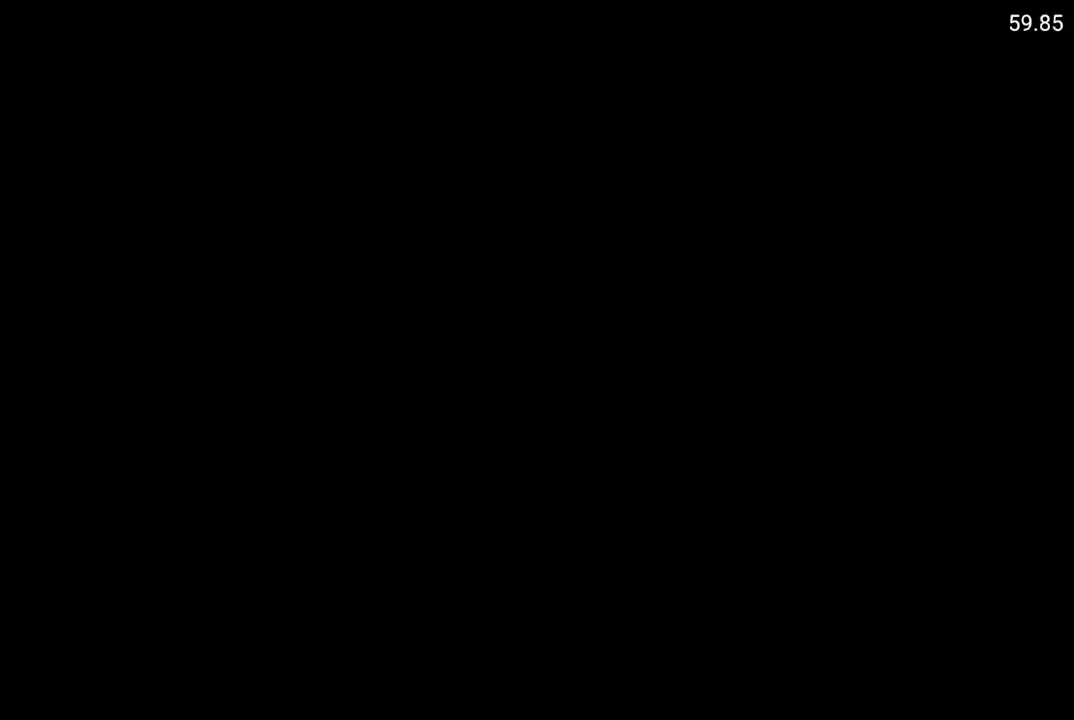
{"buttons": [], "left_stick": "center", "right_stick": "center", "events": []}
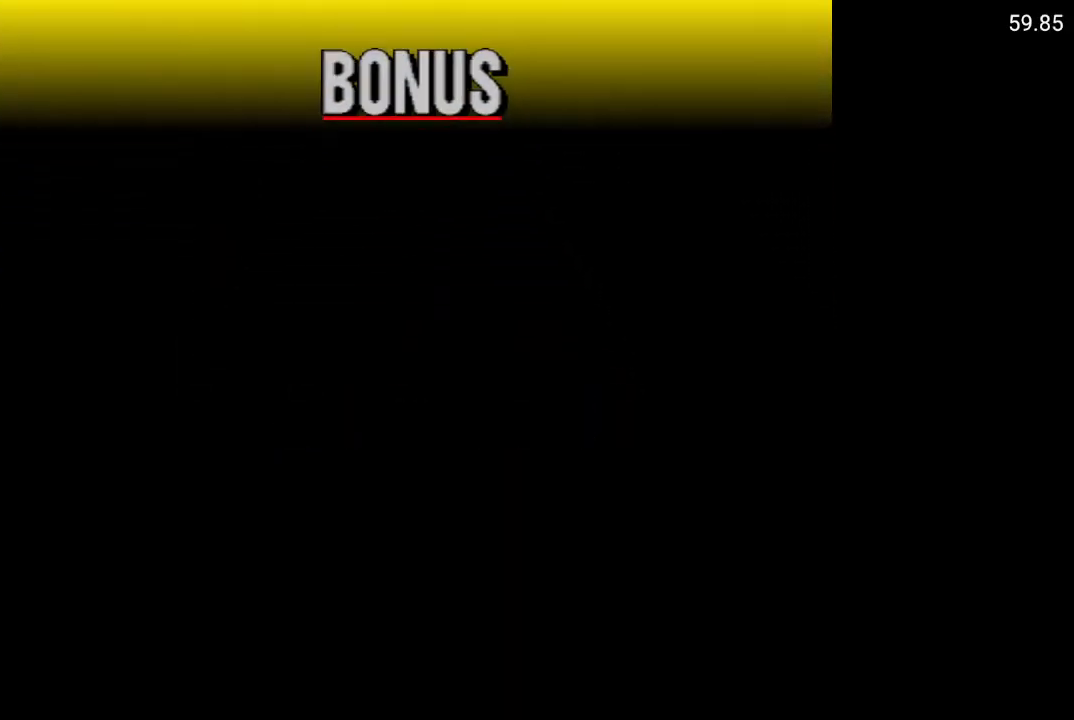
{"buttons": ["A"], "left_stick": "center", "right_stick": "center", "events": [[467, "A", "down"]]}
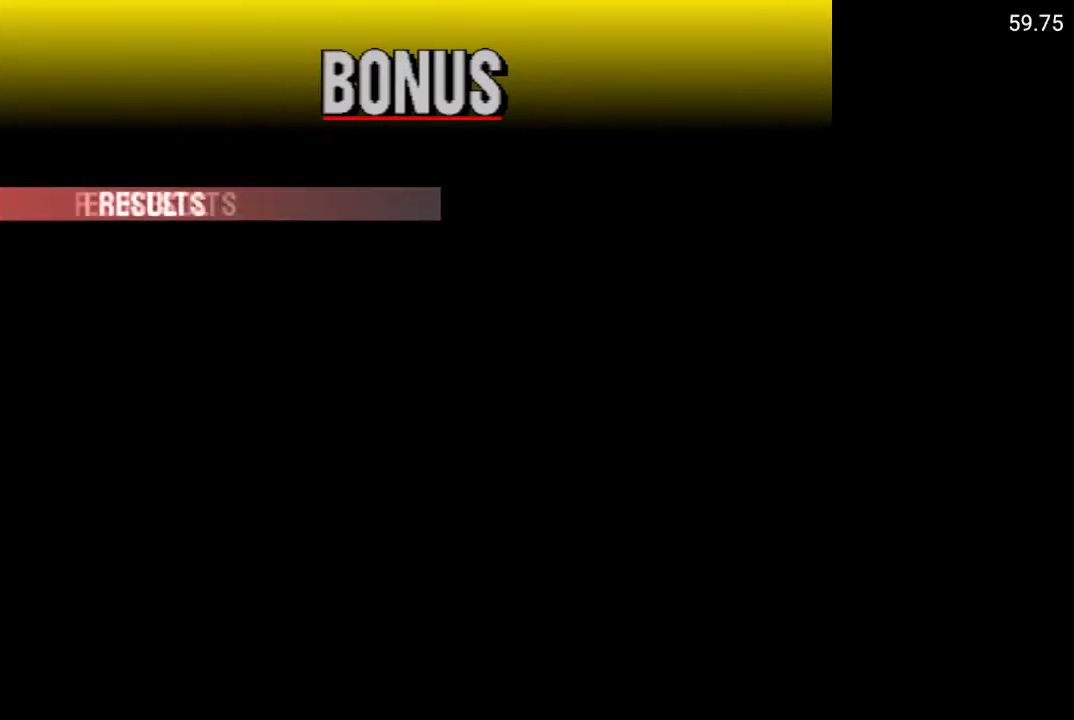
{"buttons": ["A"], "left_stick": "center", "right_stick": "center", "events": [[83, "A", "up"], [233, "A", "down"], [333, "A", "up"], [433, "A", "down"]]}
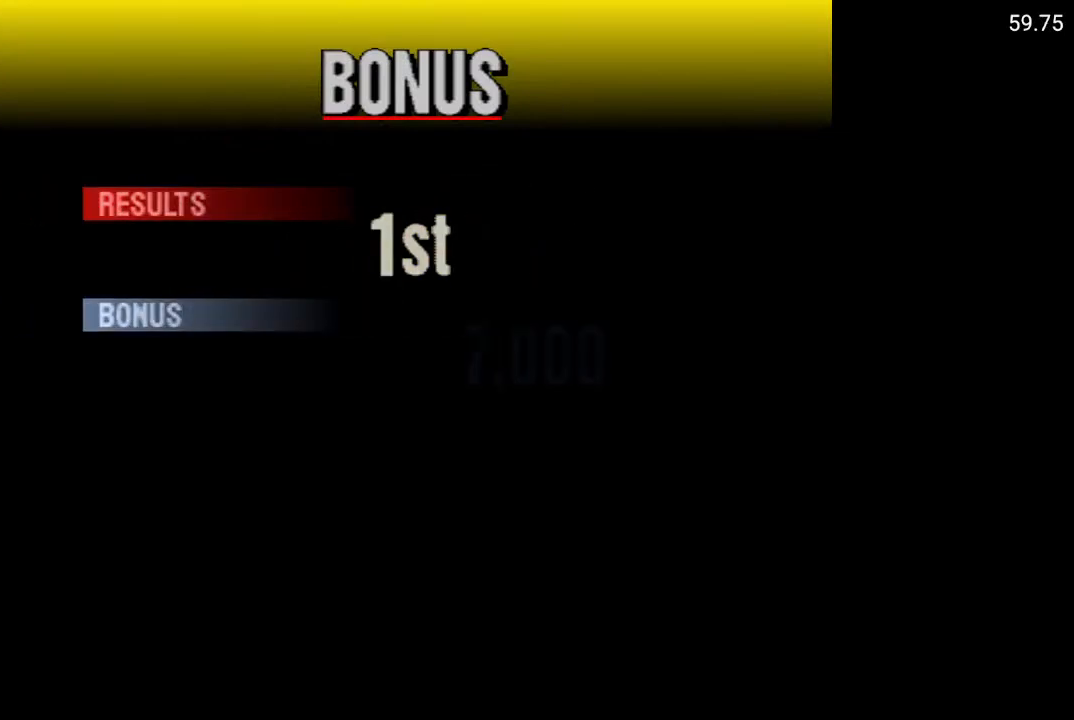
{"buttons": [], "left_stick": "center", "right_stick": "center", "events": [[33, "A", "up"], [133, "A", "down"], [233, "A", "up"], [367, "A", "down"], [450, "A", "up"]]}
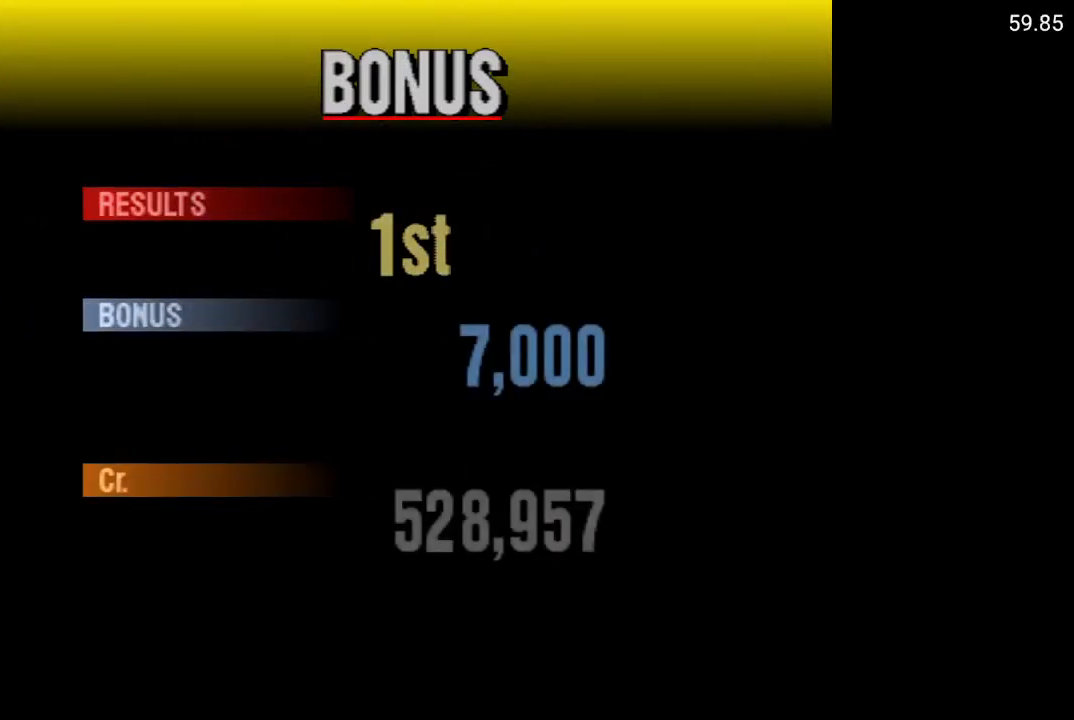
{"buttons": ["A"], "left_stick": "center", "right_stick": "center", "events": [[17, "A", "down"]]}
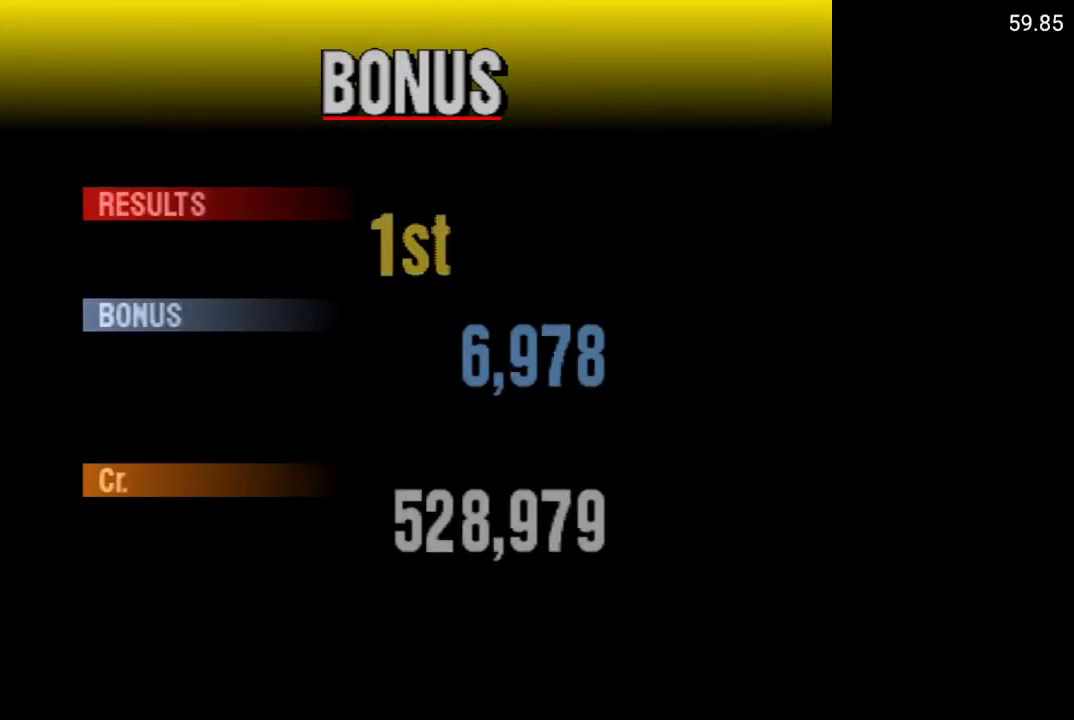
{"buttons": ["A"], "left_stick": "center", "right_stick": "center", "events": []}
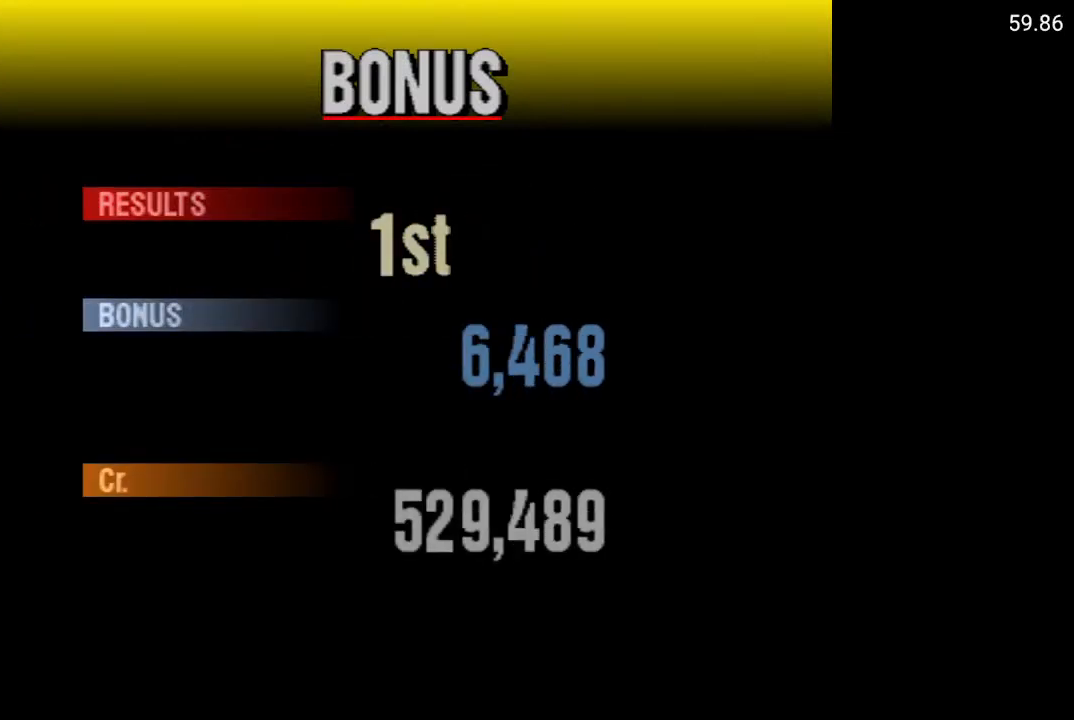
{"buttons": ["A"], "left_stick": "center", "right_stick": "center", "events": []}
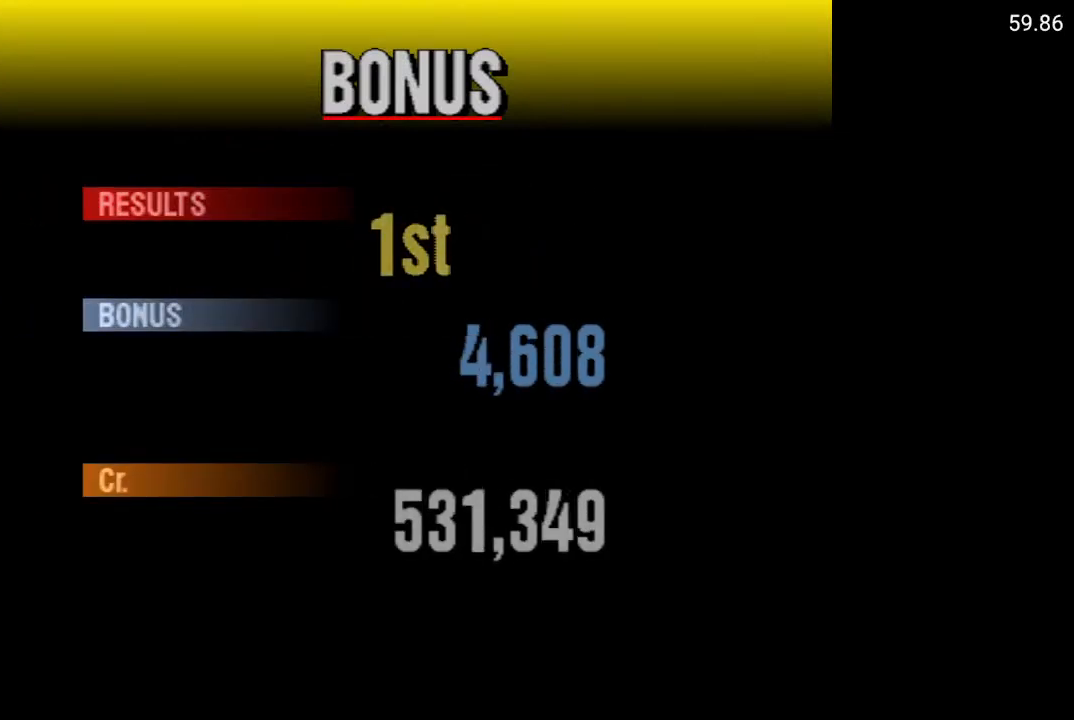
{"buttons": ["A"], "left_stick": "center", "right_stick": "center", "events": []}
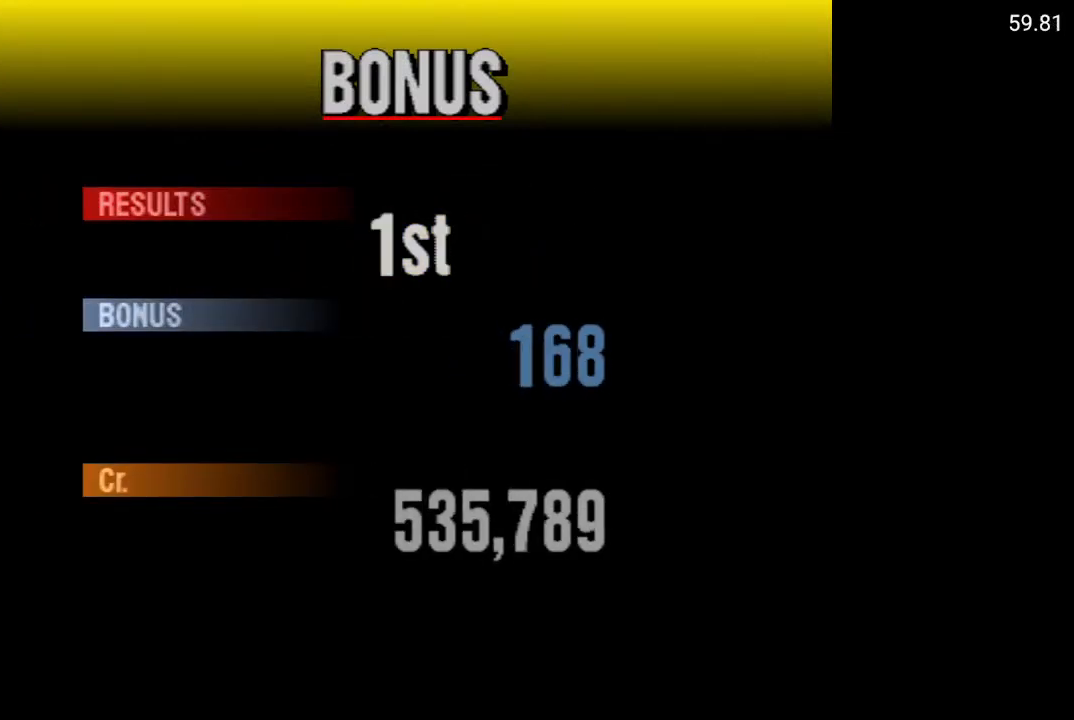
{"buttons": [], "left_stick": "center", "right_stick": "center", "events": [[250, "A", "up"]]}
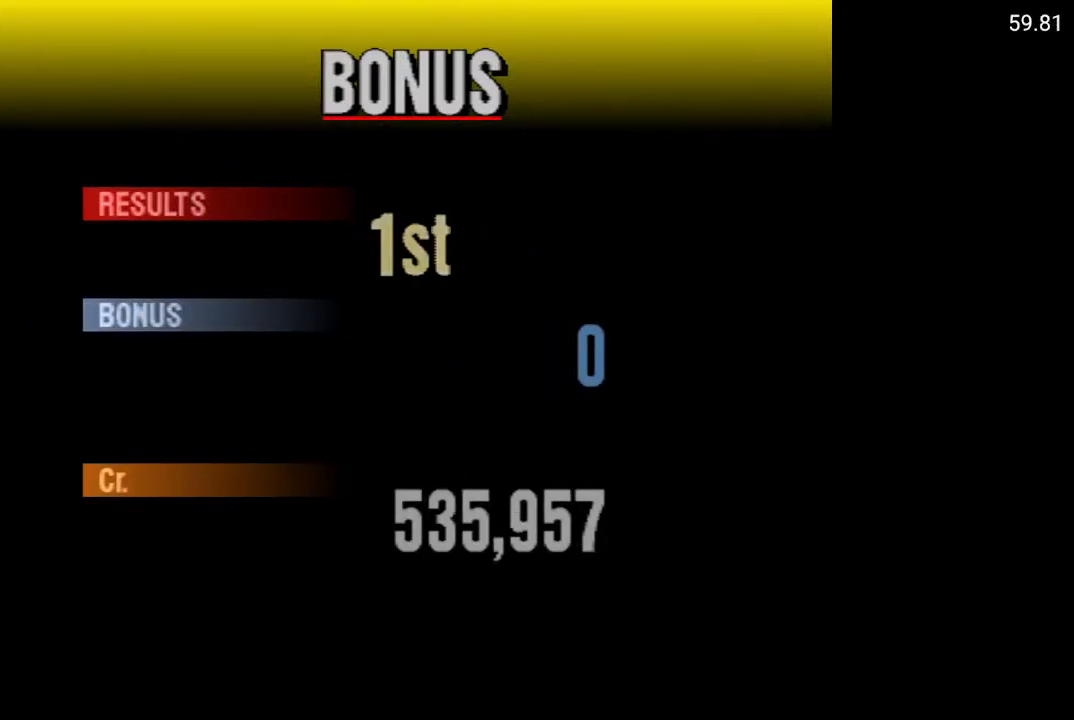
{"buttons": [], "left_stick": "center", "right_stick": "center", "events": []}
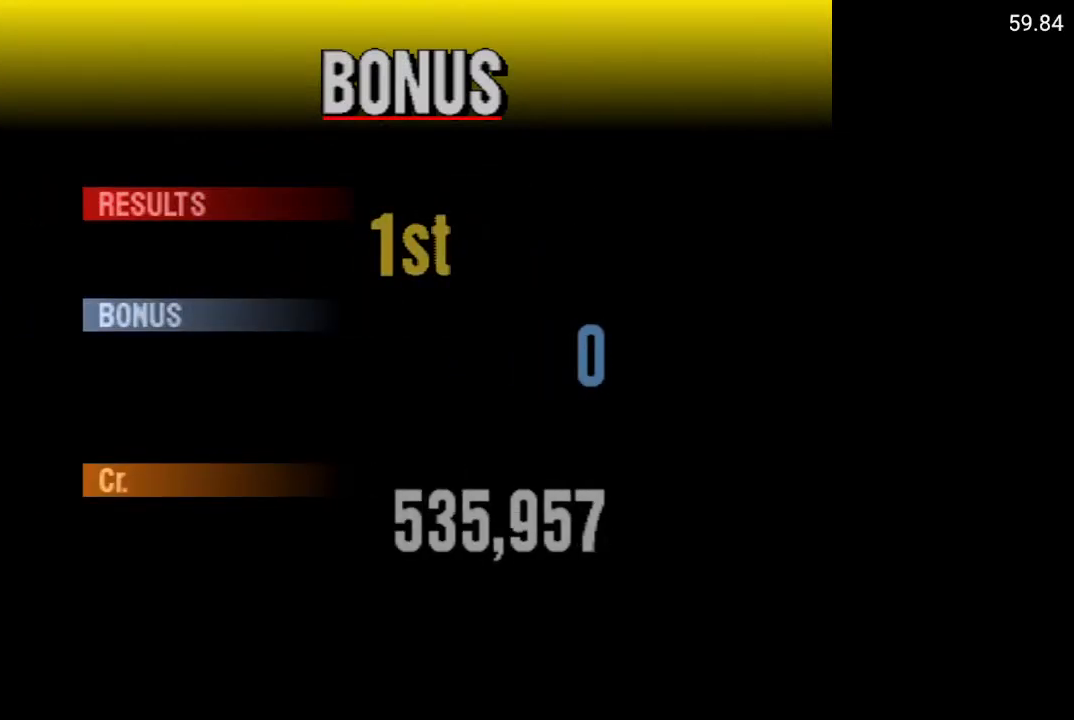
{"buttons": [], "left_stick": "center", "right_stick": "center", "events": [[383, "DPAD_LEFT", "down"], [433, "DPAD_LEFT", "up"]]}
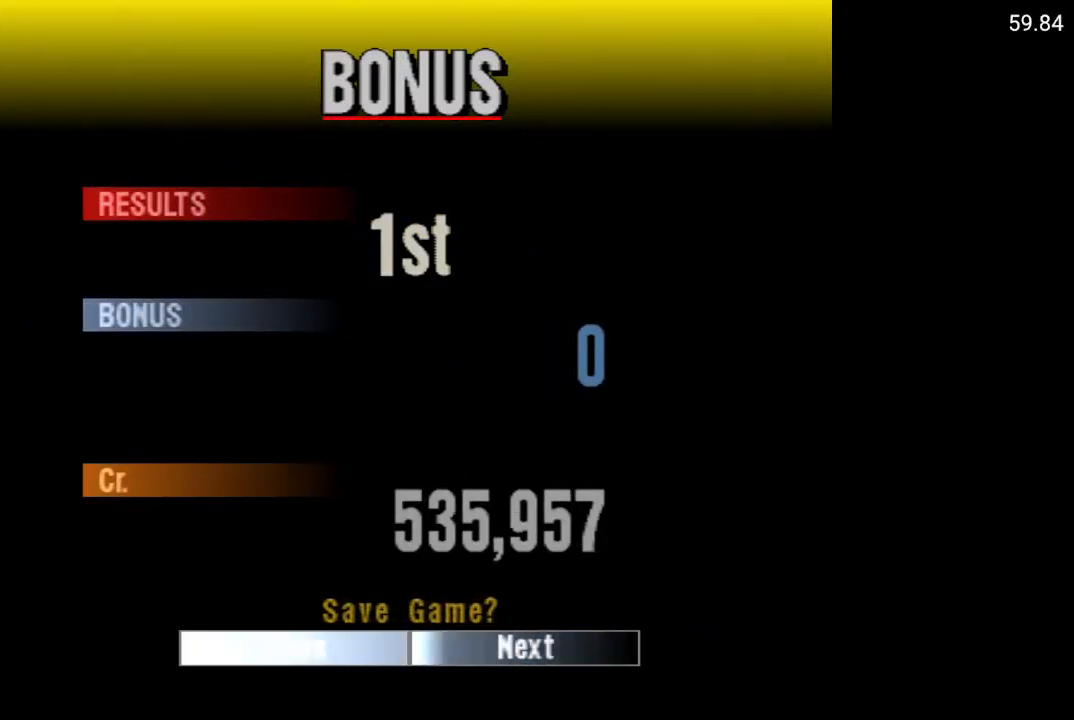
{"buttons": [], "left_stick": "center", "right_stick": "center", "events": [[117, "A", "down"], [250, "A", "up"]]}
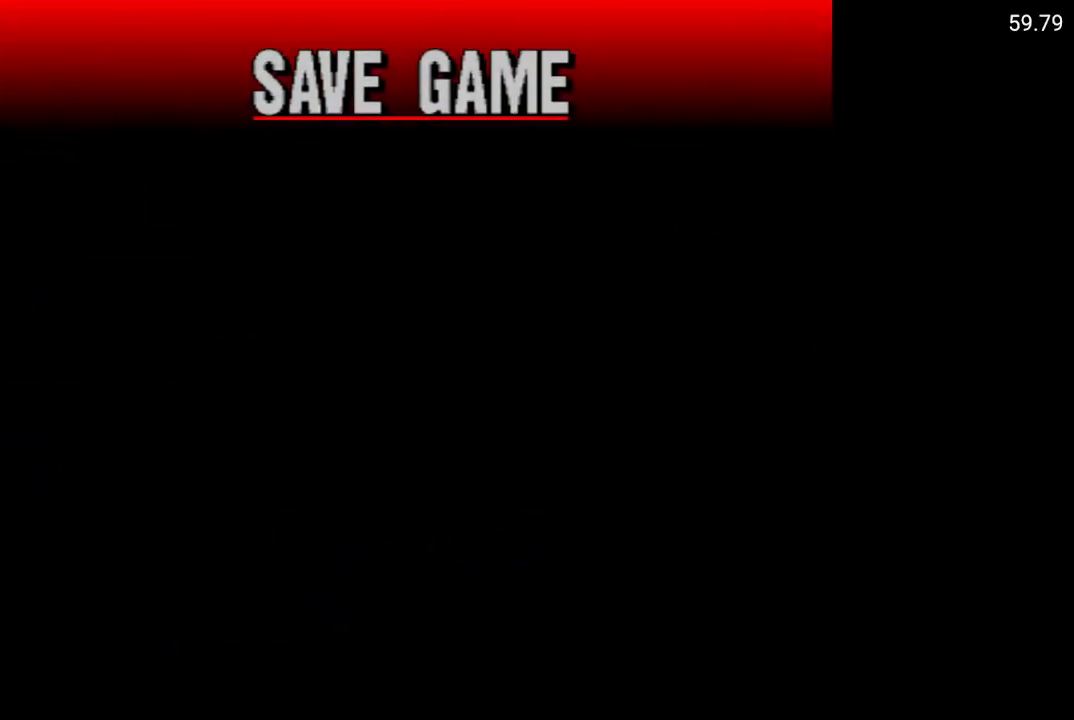
{"buttons": [], "left_stick": "center", "right_stick": "center", "events": [[300, "DPAD_LEFT", "down"], [433, "DPAD_LEFT", "up"]]}
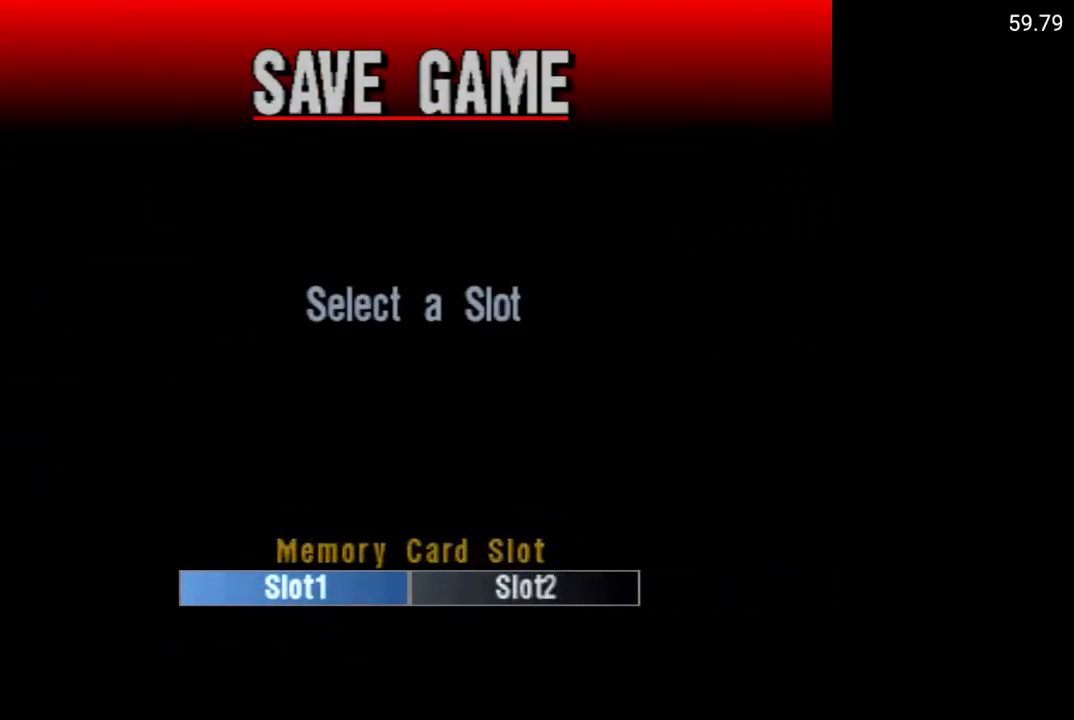
{"buttons": [], "left_stick": "center", "right_stick": "center", "events": [[183, "A", "down"], [300, "A", "up"]]}
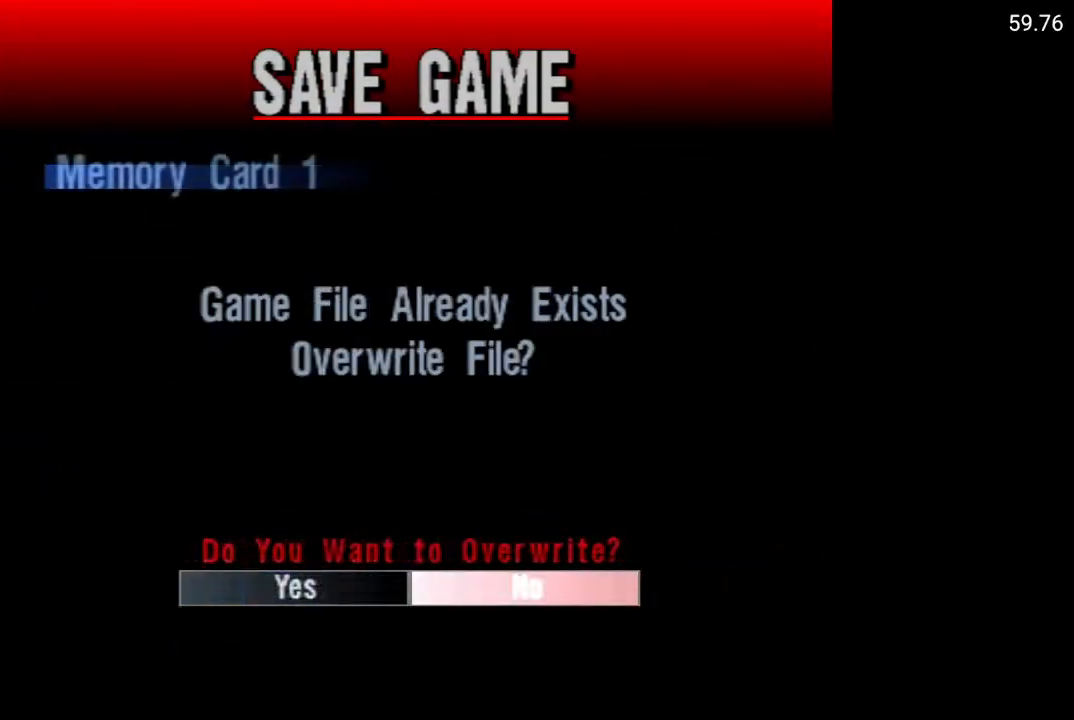
{"buttons": [], "left_stick": "center", "right_stick": "center", "events": [[33, "DPAD_LEFT", "down"], [167, "DPAD_LEFT", "up"], [217, "A", "down"], [317, "A", "up"]]}